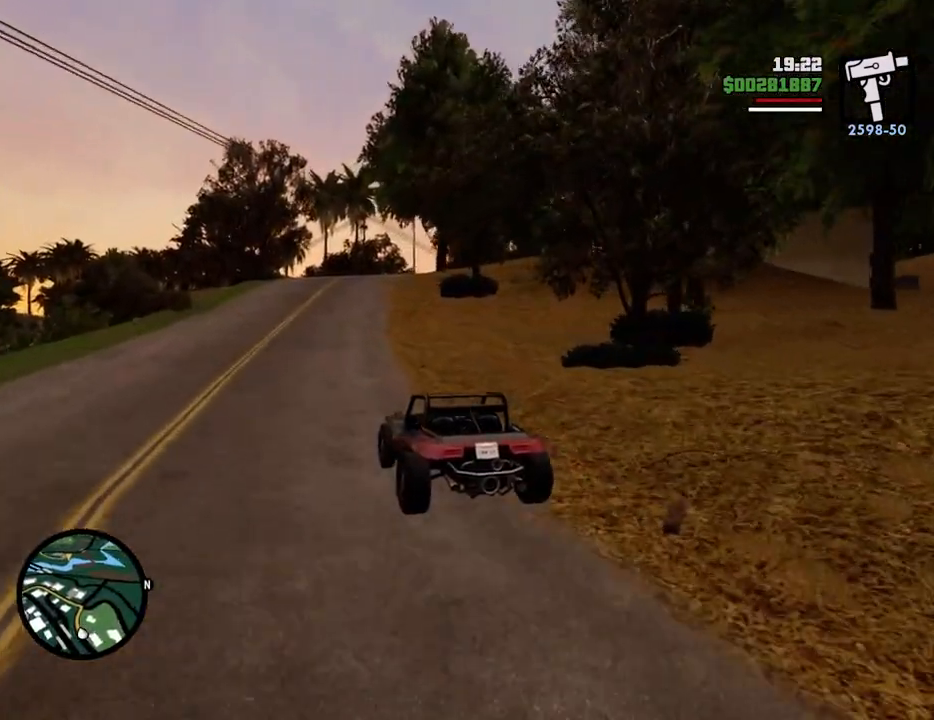
Gameplay with keyboard and mouse; each line is a JSON object with the keys and mouse buttons held at the frame after it. "events" lists presses ("down") and releases ("up") of "1", "2", "3", "4", "5", "6", "8", "a", "alt", "c", "ctrl", "d", "down", "e", "escape", "f", "f1", "f2", "f3", "g", "h", "left", "num2", "q", "r", "right", "s", "shift", "space", "t", "tab", "up", "v", "w", "x", "z", "mouse_left", "mouse_middle", "mouse_right", "mouse_wheel_up" and "mouse_wheel_down" between this image and that frame as [ms after this image, input, new state], when the widget could be followed in between. "mouse_left", "mouse_middle", "mouse_right", "mouse_wheel_up", "mouse_wheel_down" = the "left", "middle", "right", "wheel_up", "wheel_down" buttons of the "mouse" list. No other keys are recorded. Mouse movement is not recorded.
{"keys": ["w"], "mouse": [], "events": [[384, "d", "down"], [434, "d", "up"]]}
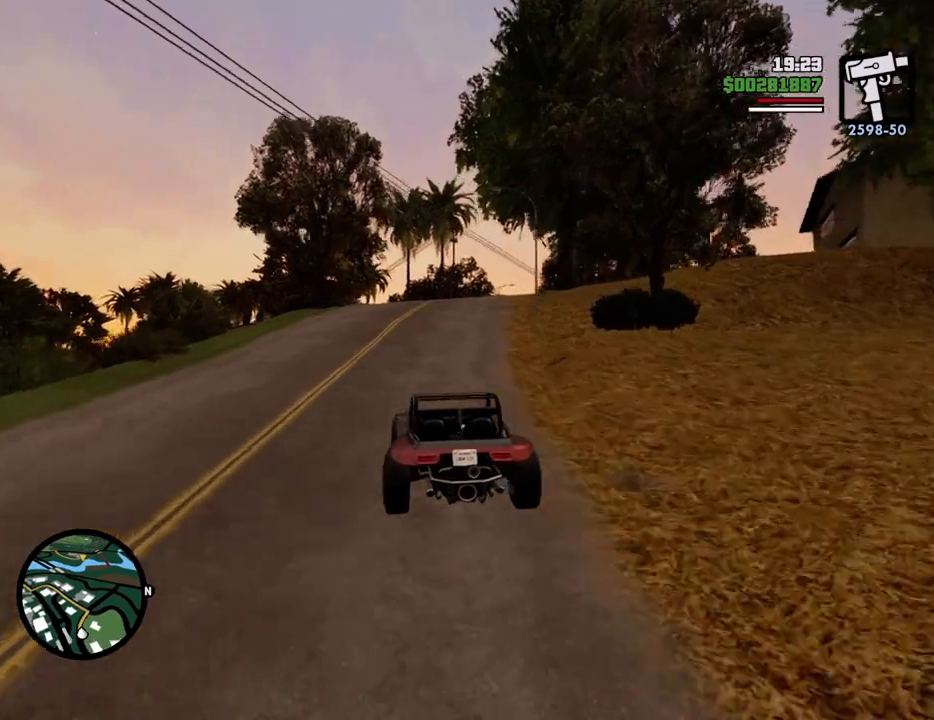
{"keys": ["w"], "mouse": [], "events": [[150, "d", "down"], [233, "d", "up"], [417, "d", "down"], [467, "d", "up"]]}
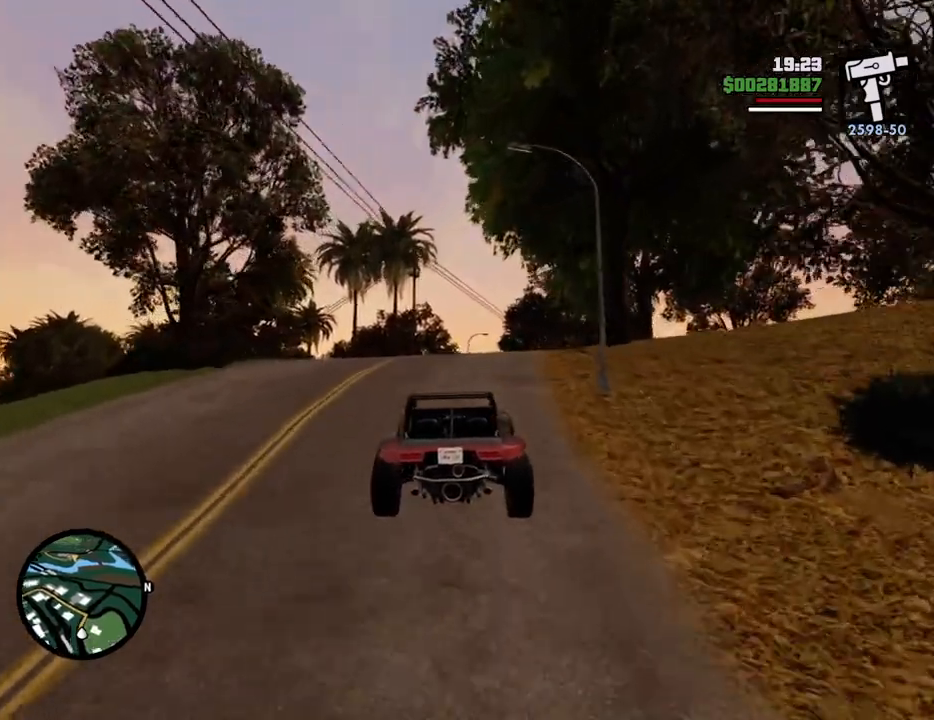
{"keys": ["w"], "mouse": [], "events": [[300, "d", "down"], [484, "d", "up"]]}
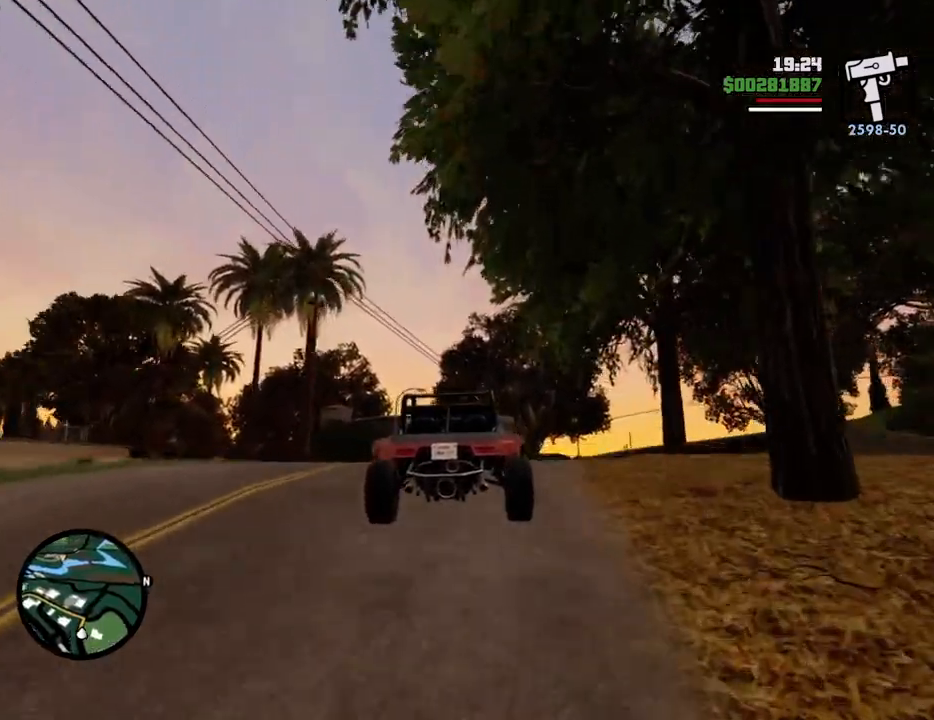
{"keys": ["d", "w"], "mouse": [], "events": [[34, "w", "up"], [218, "d", "down"], [451, "w", "down"]]}
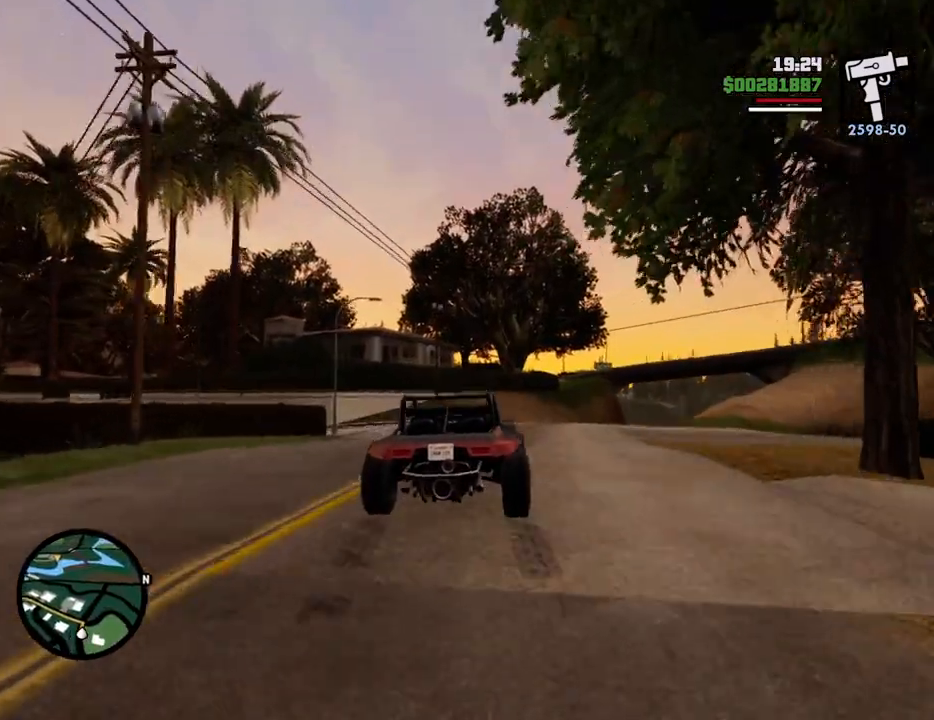
{"keys": ["w"], "mouse": [], "events": [[151, "d", "up"]]}
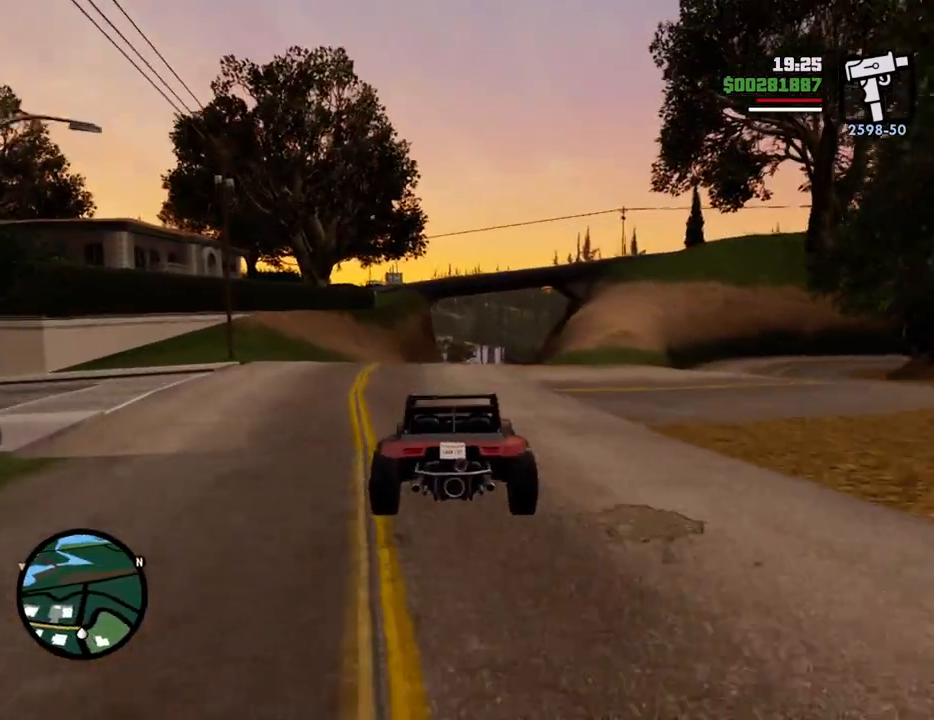
{"keys": ["d", "w"], "mouse": [], "events": [[201, "a", "down"], [351, "a", "up"], [434, "d", "down"]]}
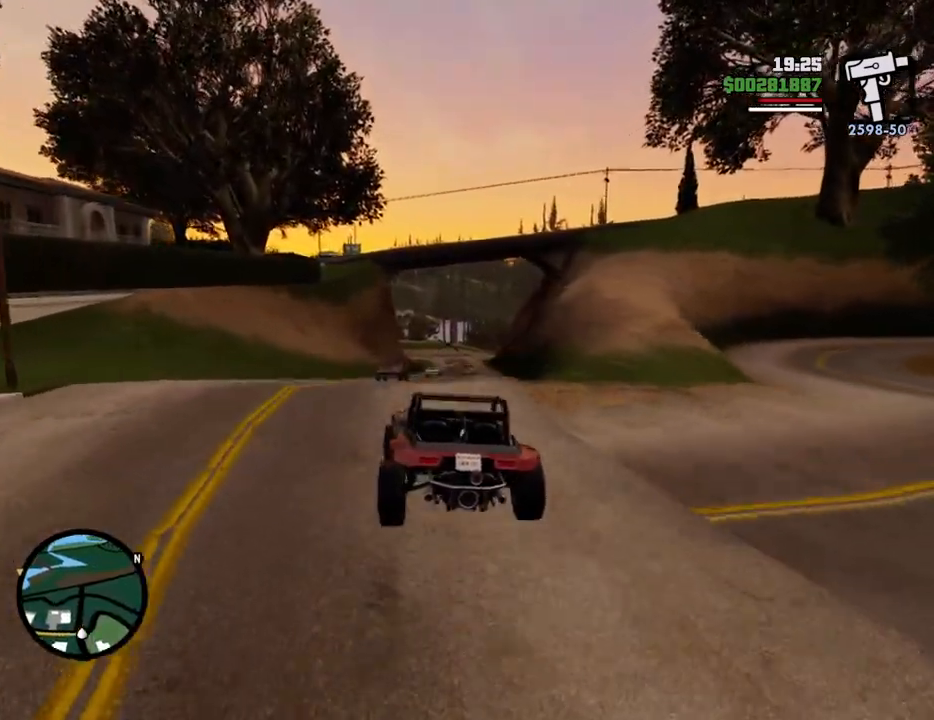
{"keys": ["w"], "mouse": [], "events": [[34, "d", "up"], [367, "d", "down"], [418, "d", "up"]]}
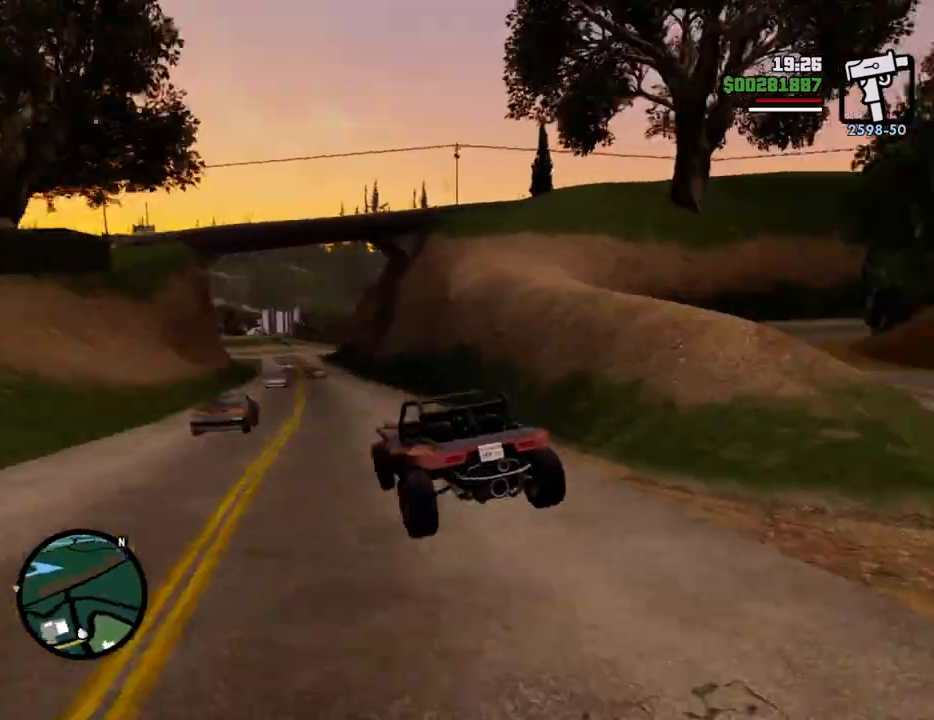
{"keys": ["w"], "mouse": [], "events": []}
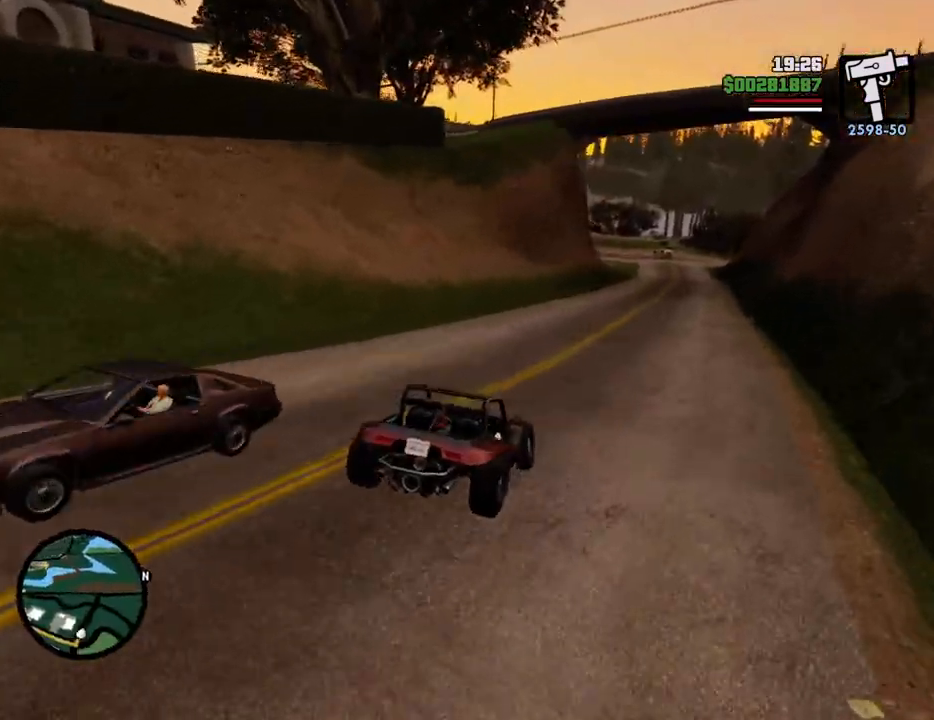
{"keys": ["w"], "mouse": [], "events": [[17, "d", "down"], [117, "d", "up"], [401, "a", "down"], [484, "a", "up"]]}
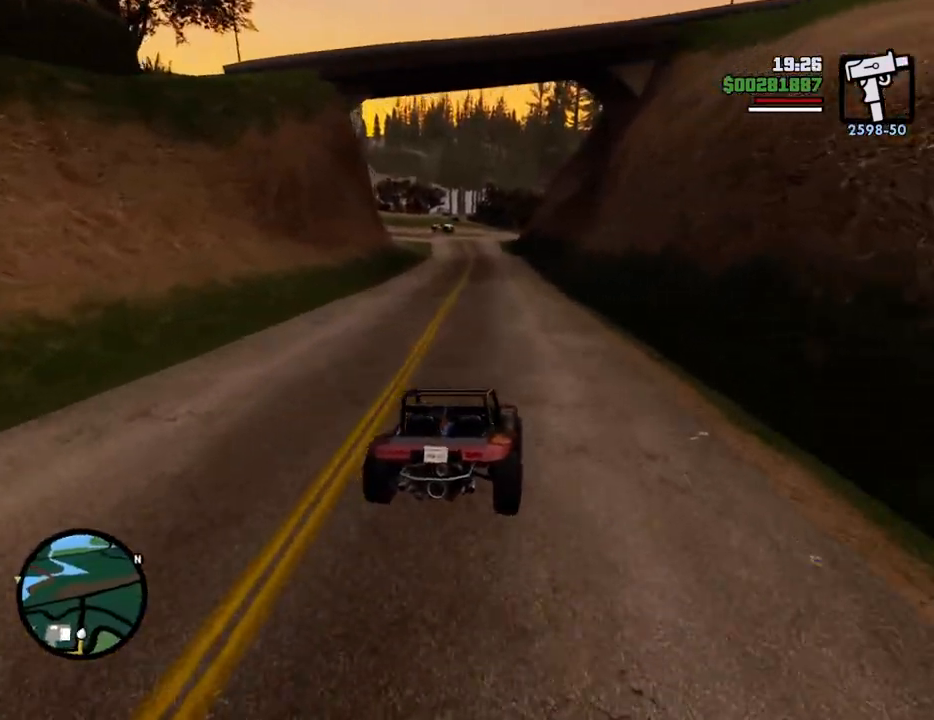
{"keys": ["w"], "mouse": [], "events": []}
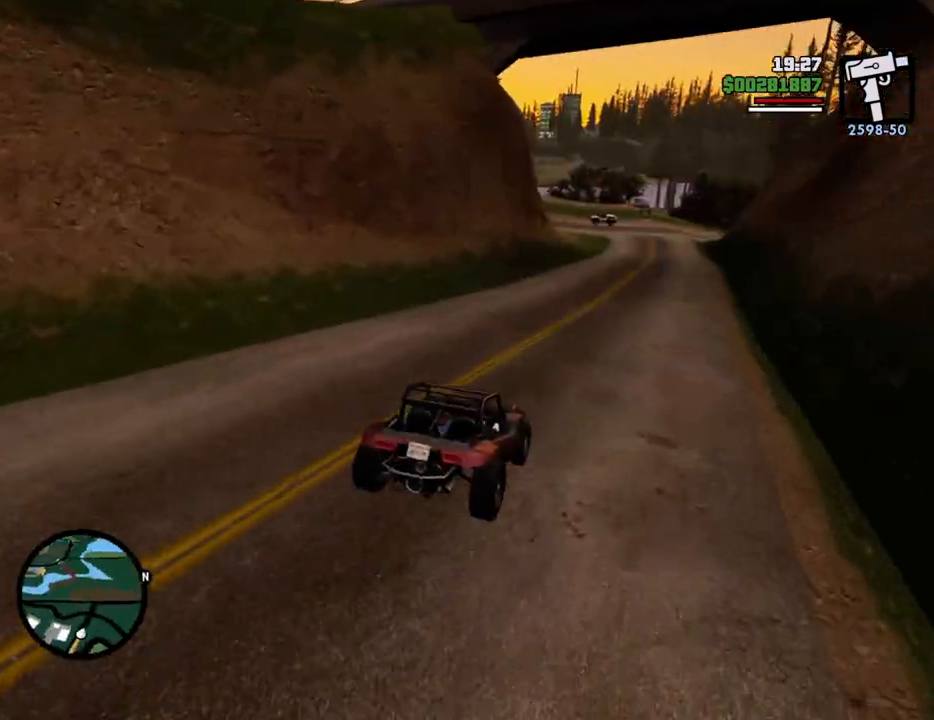
{"keys": ["w"], "mouse": [], "events": [[283, "d", "down"], [334, "d", "up"]]}
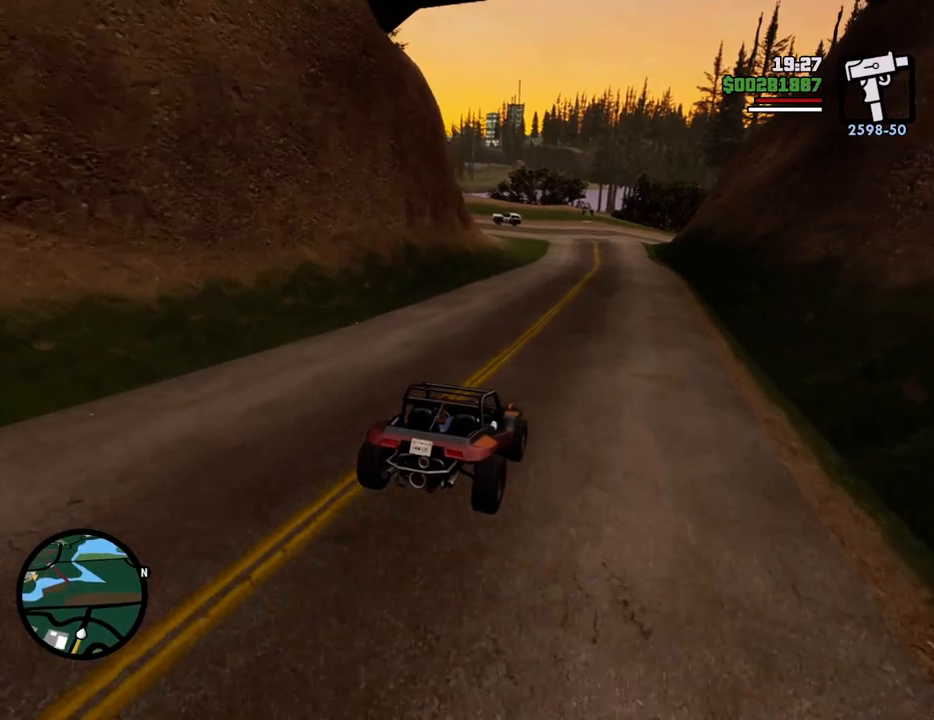
{"keys": ["w"], "mouse": [], "events": [[300, "a", "down"], [350, "a", "up"]]}
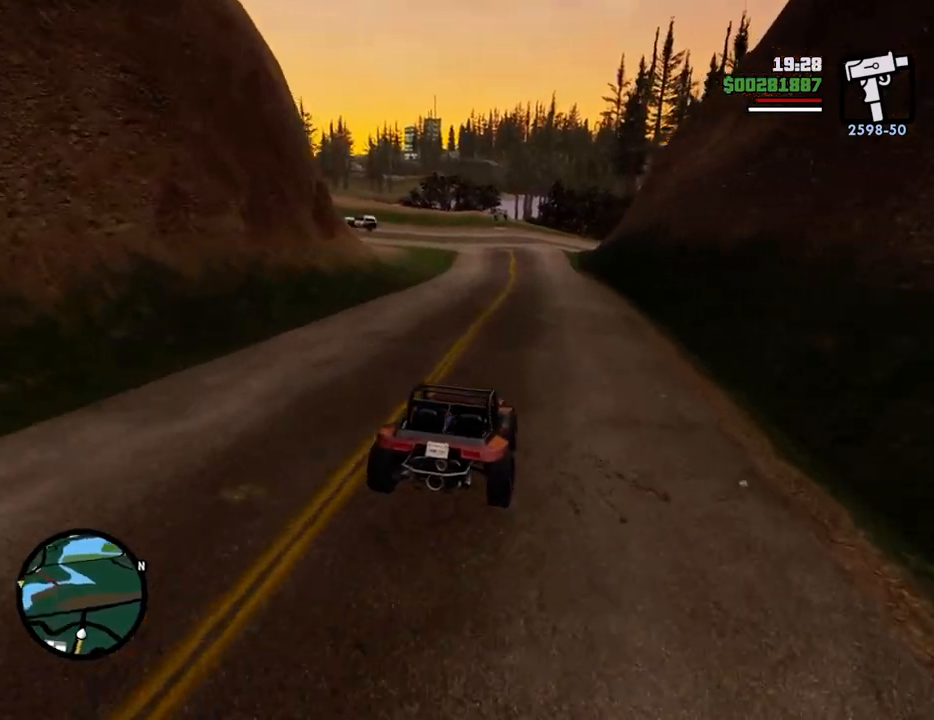
{"keys": [], "mouse": [], "events": [[217, "w", "up"], [418, "s", "down"], [501, "s", "up"]]}
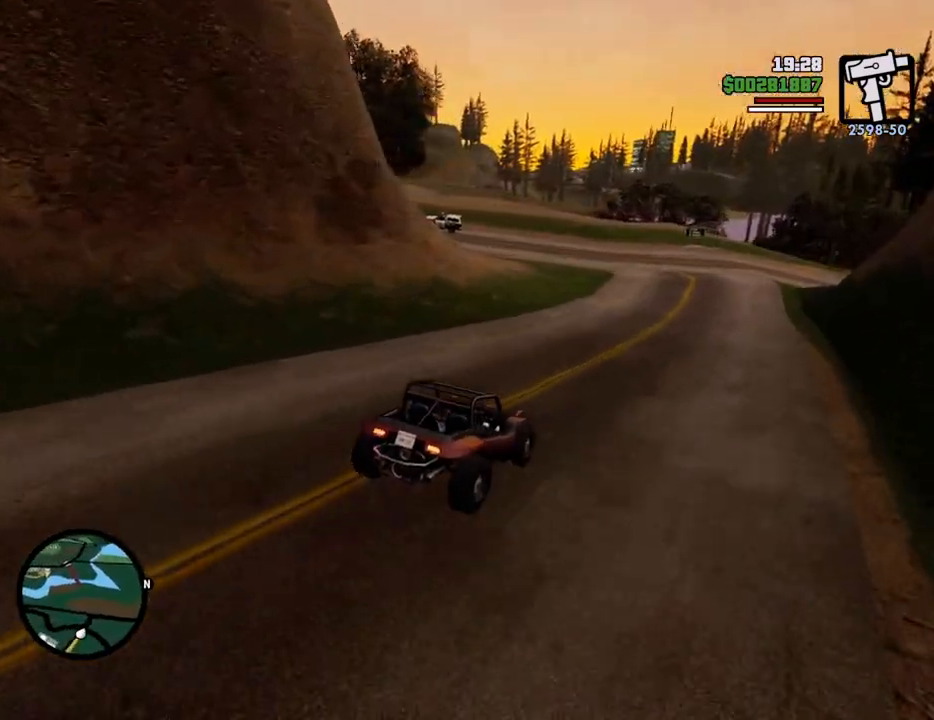
{"keys": ["a", "w"], "mouse": [], "events": [[151, "s", "down"], [234, "s", "up"], [418, "a", "down"], [468, "w", "down"]]}
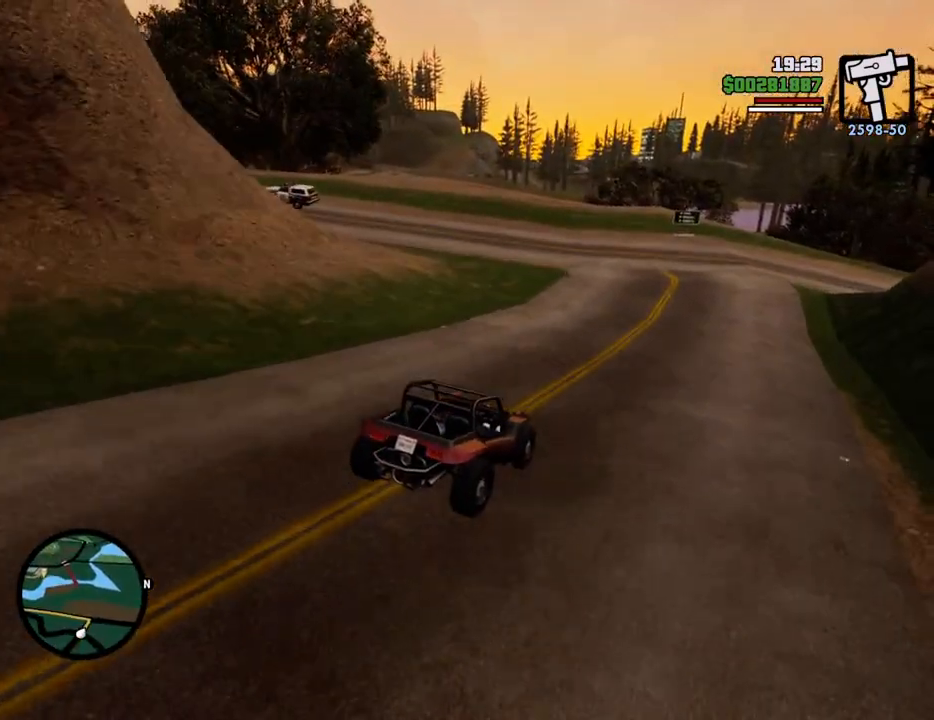
{"keys": ["a", "w"], "mouse": [], "events": [[17, "a", "up"], [401, "a", "down"]]}
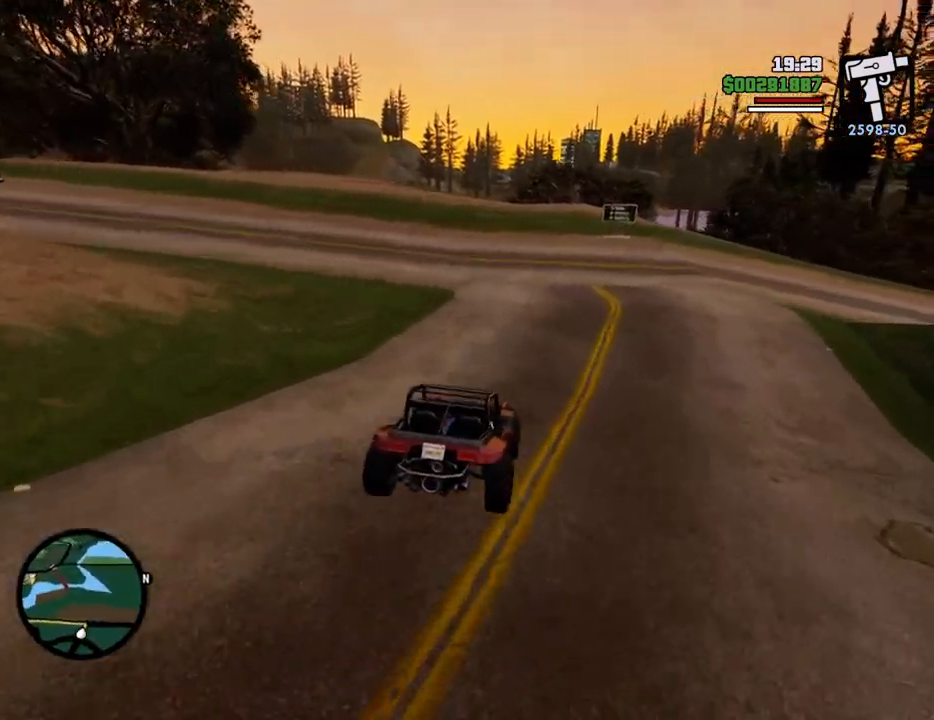
{"keys": ["w"], "mouse": [], "events": [[167, "a", "up"], [317, "a", "down"], [451, "a", "up"]]}
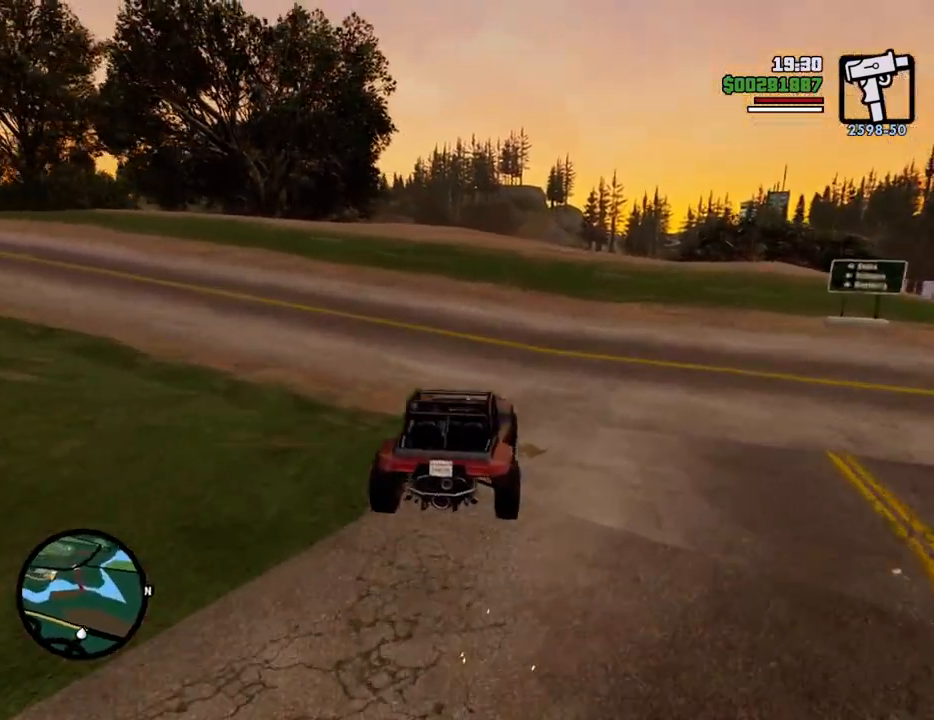
{"keys": ["w"], "mouse": [], "events": [[351, "a", "down"], [434, "a", "up"]]}
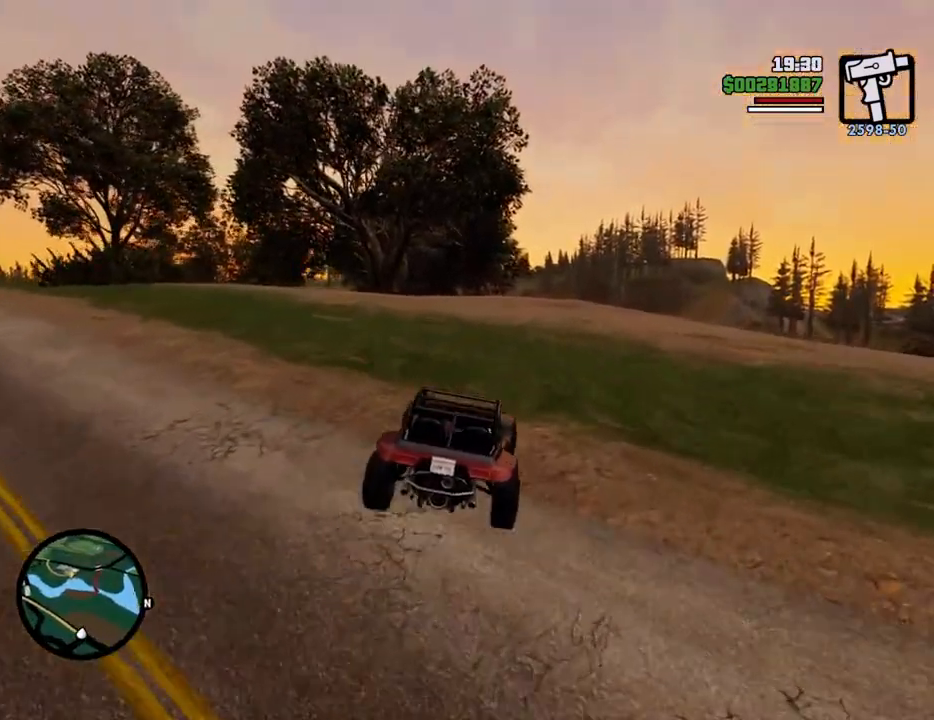
{"keys": ["w"], "mouse": [], "events": [[134, "a", "down"], [184, "a", "up"], [267, "d", "down"], [367, "d", "up"]]}
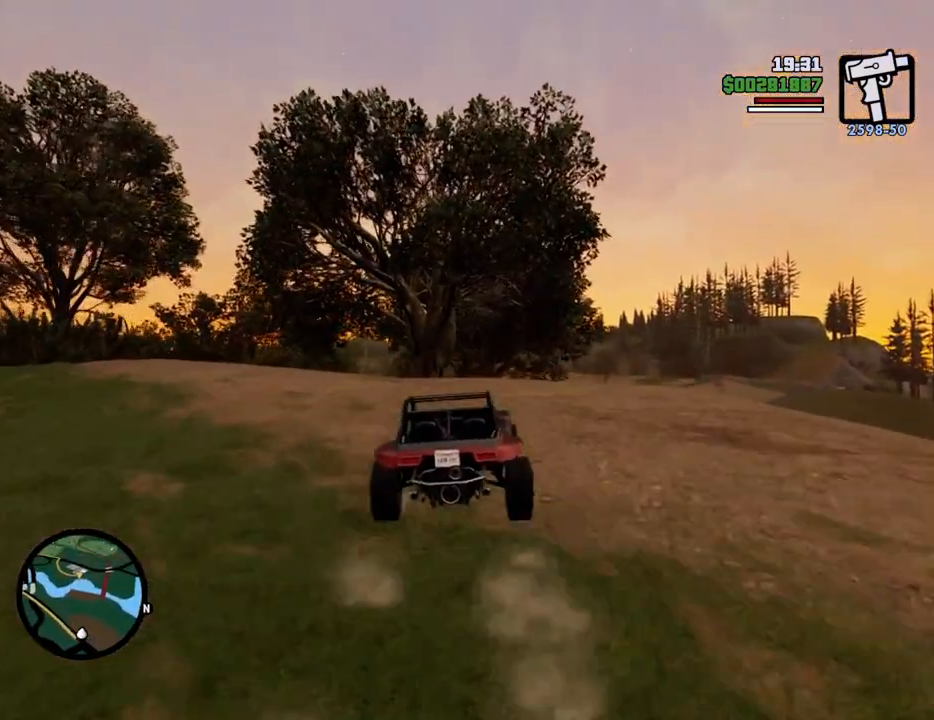
{"keys": ["w"], "mouse": [], "events": [[150, "d", "down"], [234, "d", "up"]]}
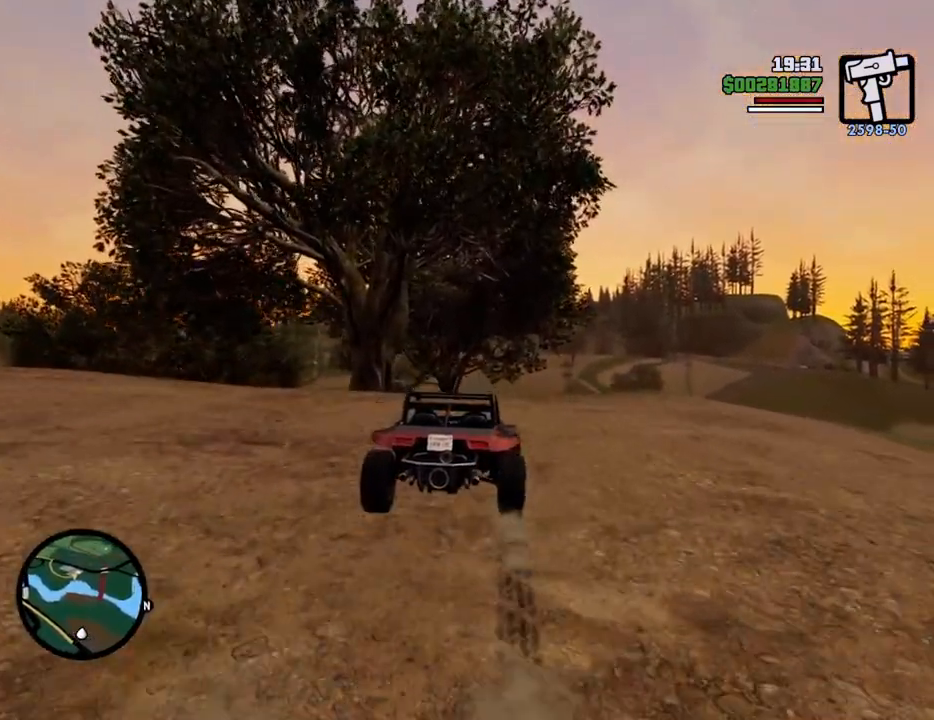
{"keys": ["w"], "mouse": [], "events": [[384, "a", "down"], [434, "a", "up"]]}
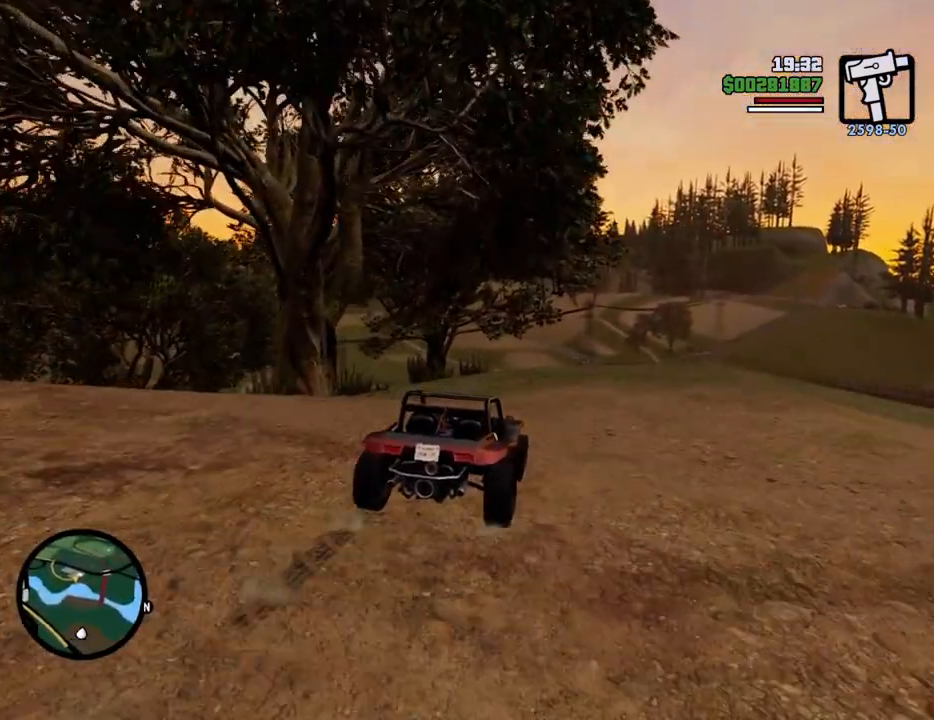
{"keys": ["w"], "mouse": [], "events": [[200, "a", "down"], [300, "a", "up"]]}
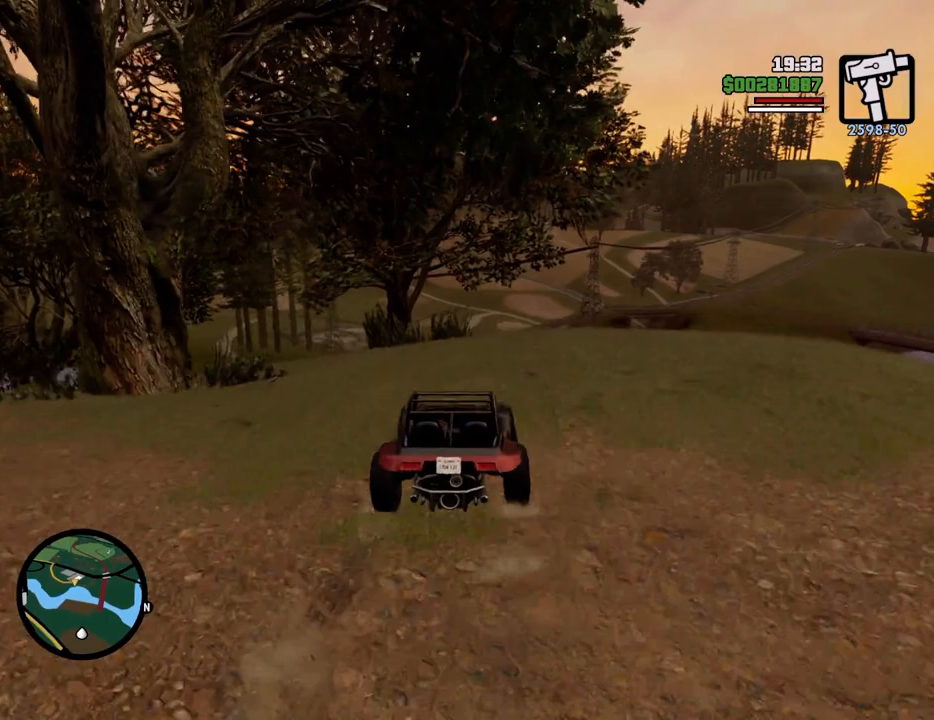
{"keys": ["w"], "mouse": [], "events": []}
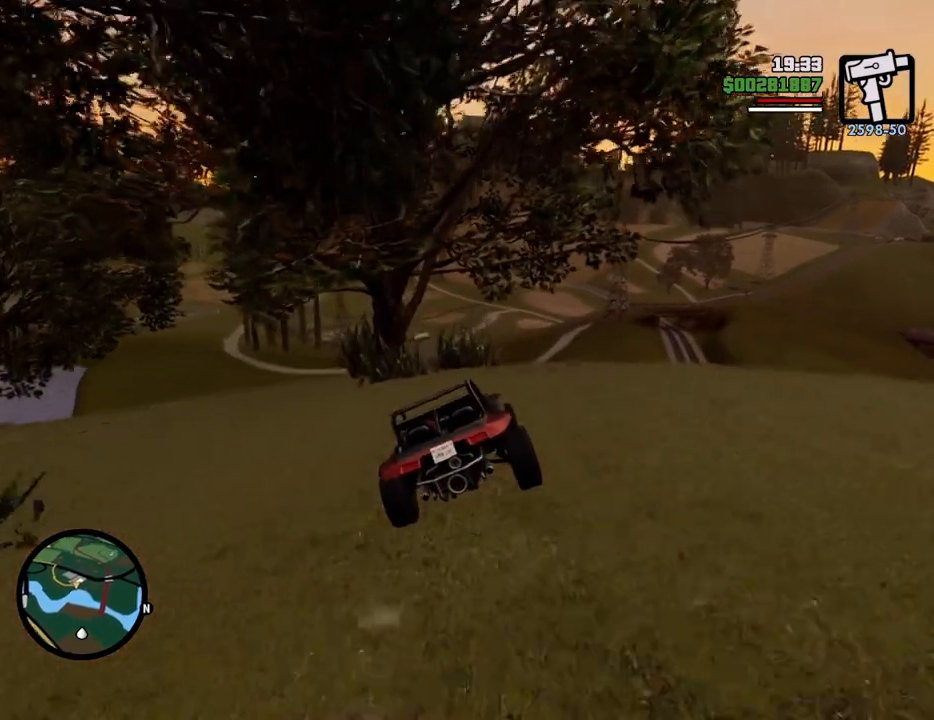
{"keys": ["w"], "mouse": [], "events": [[233, "a", "down"], [334, "a", "up"]]}
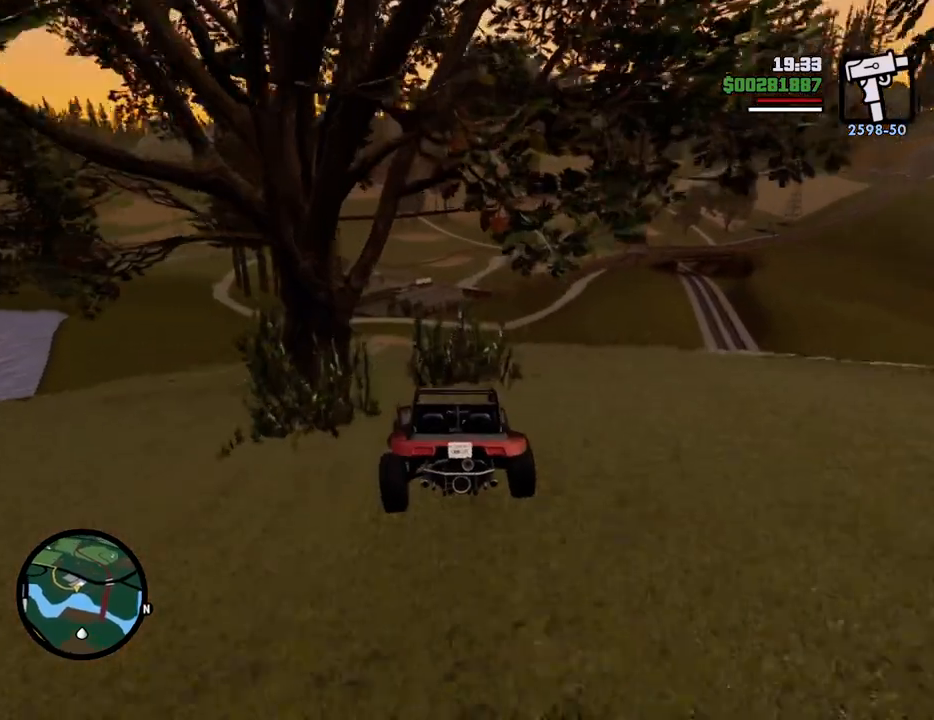
{"keys": ["w"], "mouse": [], "events": []}
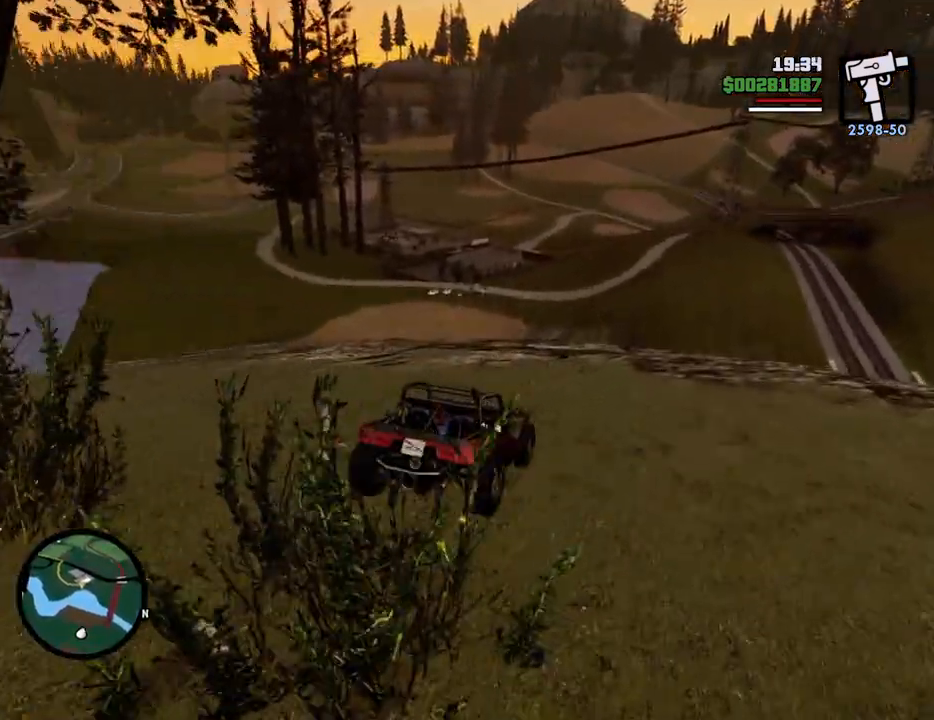
{"keys": ["a", "s", "space"], "mouse": [], "events": [[34, "a", "down"], [167, "w", "up"], [318, "s", "down"], [451, "space", "down"]]}
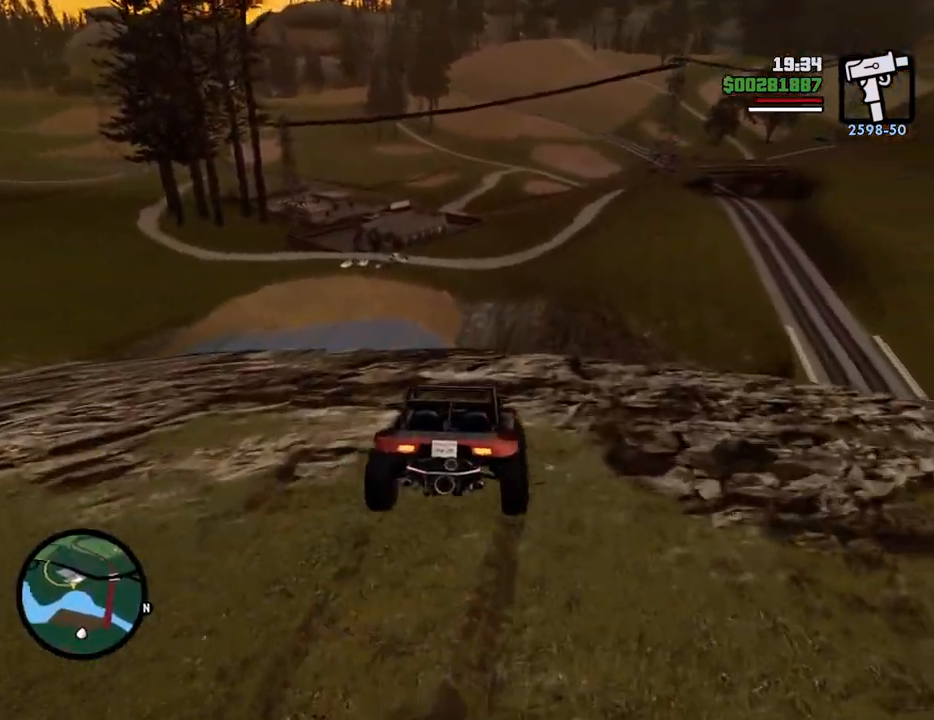
{"keys": ["a", "s", "space"], "mouse": [], "events": []}
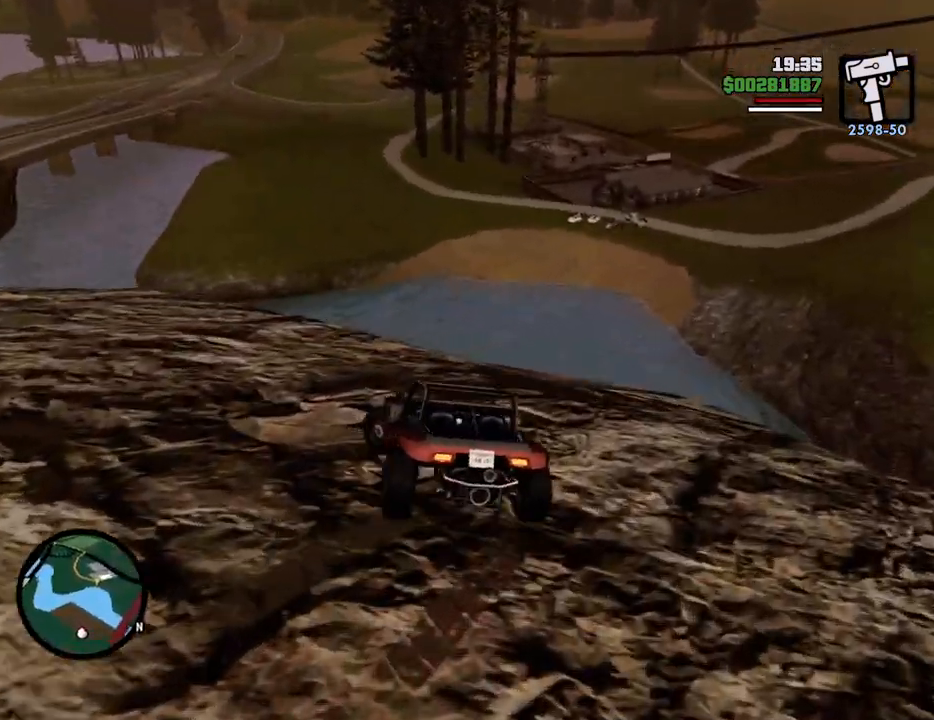
{"keys": ["a", "w"], "mouse": [], "events": [[301, "s", "up"], [301, "space", "up"], [434, "w", "down"]]}
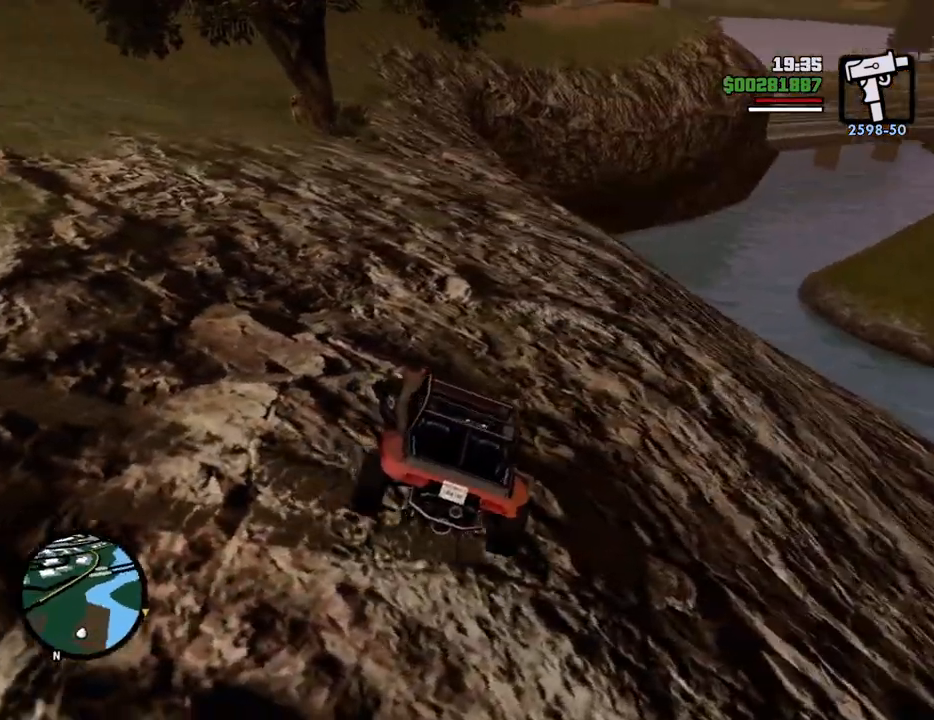
{"keys": ["a", "w"], "mouse": [], "events": []}
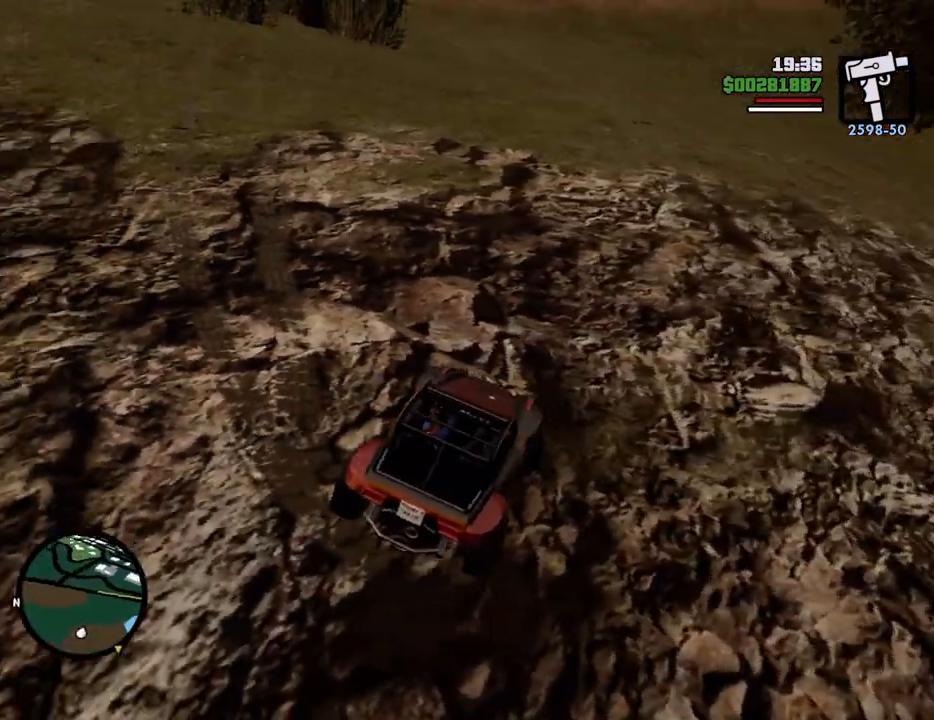
{"keys": ["w"], "mouse": [], "events": [[334, "a", "up"]]}